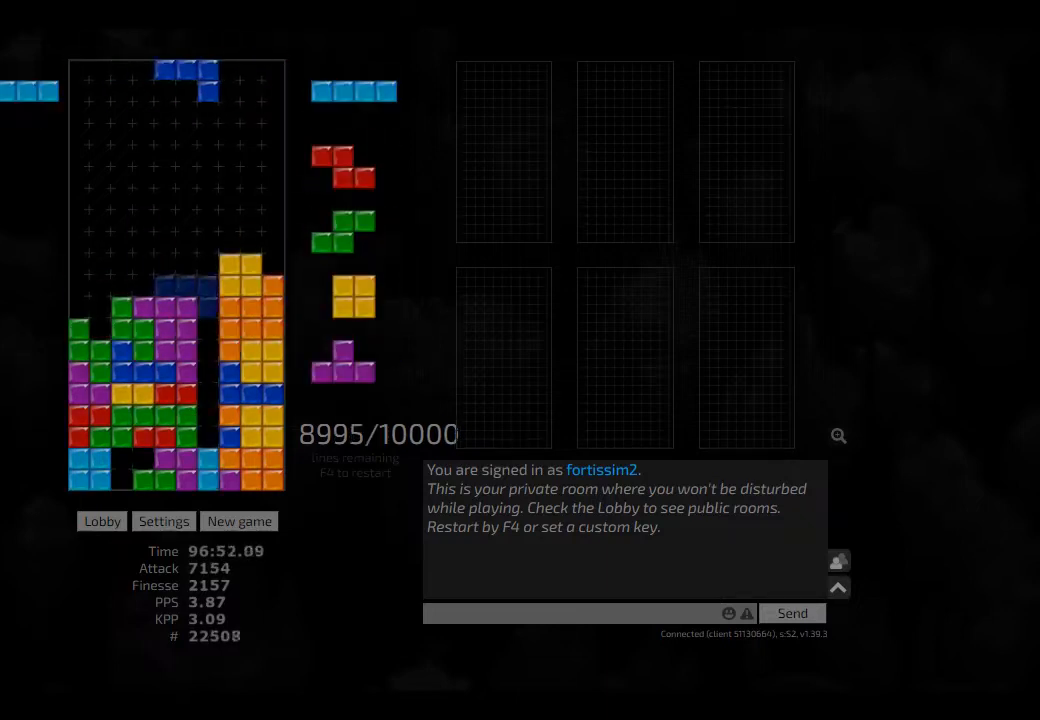
Gameplay with keyboard; each line is a JSON object with the keys held at the frame after it. "events" lists presses ("down") and releases ("up") of "ccw", "cw", "hd", "hl", "left", "new", "right", "rst" and "sd" between this image and that frame as [ms after this image, input, new state], when the widget could be followed in between. No other keys are recorded. Mouse input is not recorded. Key names are as the overlay labels them; some are game actions (e.g. jump) rather than physical keys. Not read: other_keys.
{"keys": ["cw"], "events": [[84, "right", "up"], [125, "hd", "down"], [250, "hd", "up"], [292, "hd", "down"], [375, "hl", "down"], [459, "hd", "up"], [500, "cw", "down"], [500, "hl", "up"]]}
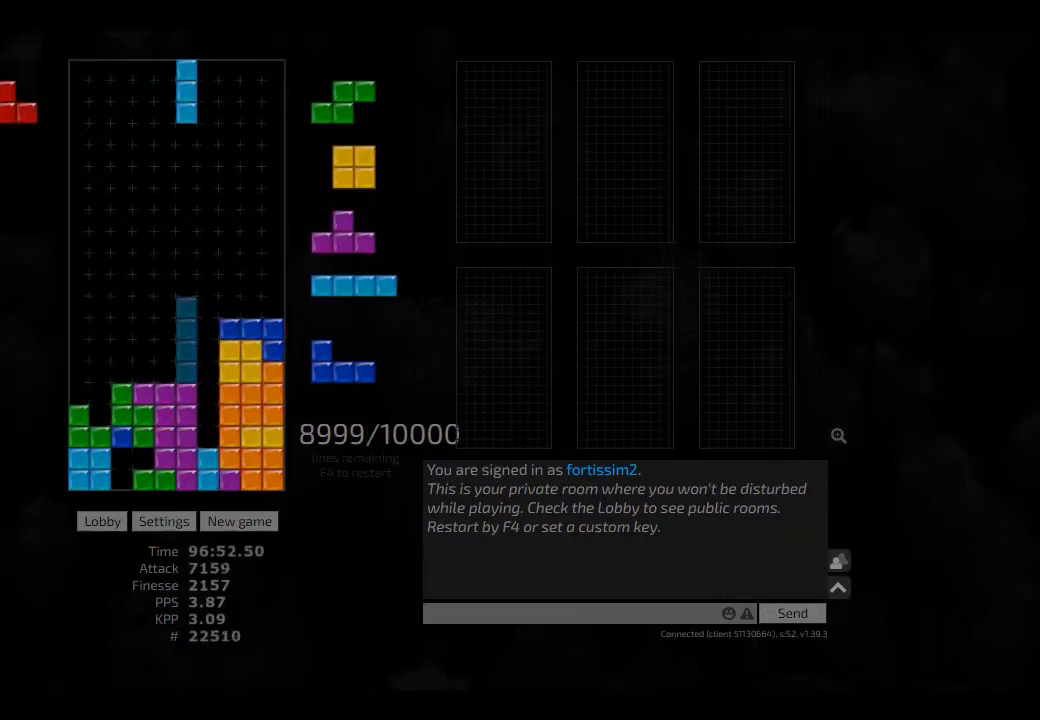
{"keys": ["hd"], "events": [[42, "cw", "up"], [84, "hd", "down"], [125, "left", "down"], [209, "cw", "down"], [209, "hd", "up"], [250, "cw", "up"], [292, "hd", "down"], [334, "hl", "down"], [417, "hd", "up"], [417, "hl", "up"], [459, "left", "up"], [500, "hd", "down"]]}
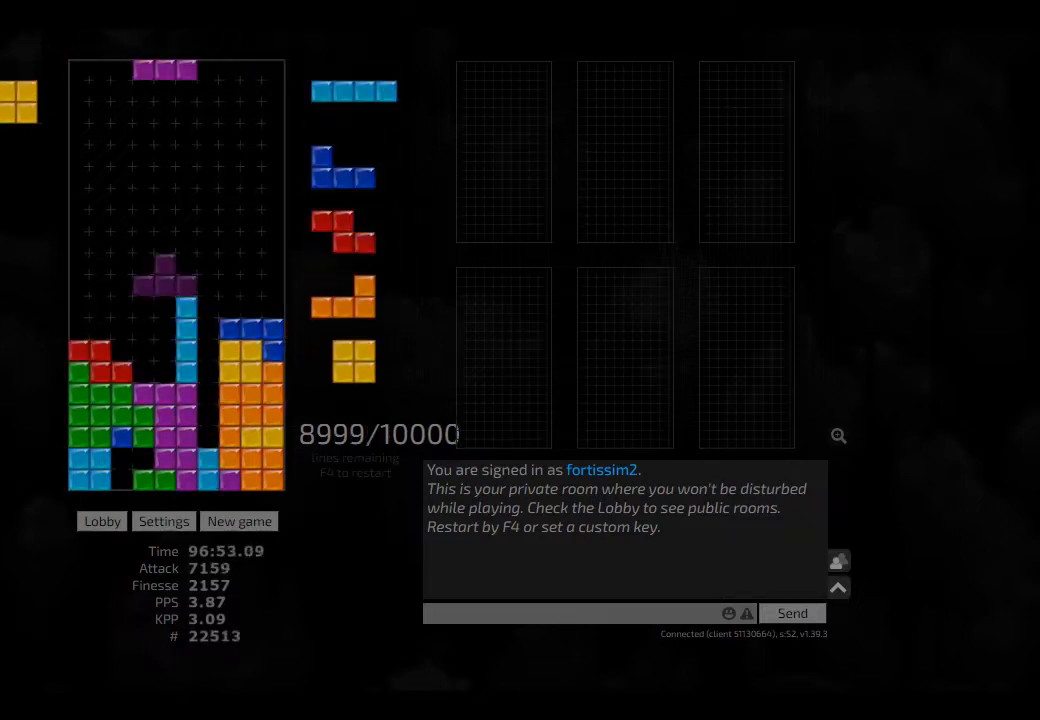
{"keys": ["right"], "events": [[42, "hl", "down"], [125, "hd", "up"], [125, "hl", "up"], [209, "hd", "down"], [250, "hl", "down"], [292, "left", "down"], [334, "ccw", "down"], [375, "hd", "up"], [417, "ccw", "up"], [417, "hl", "up"], [459, "right", "down"], [500, "left", "up"]]}
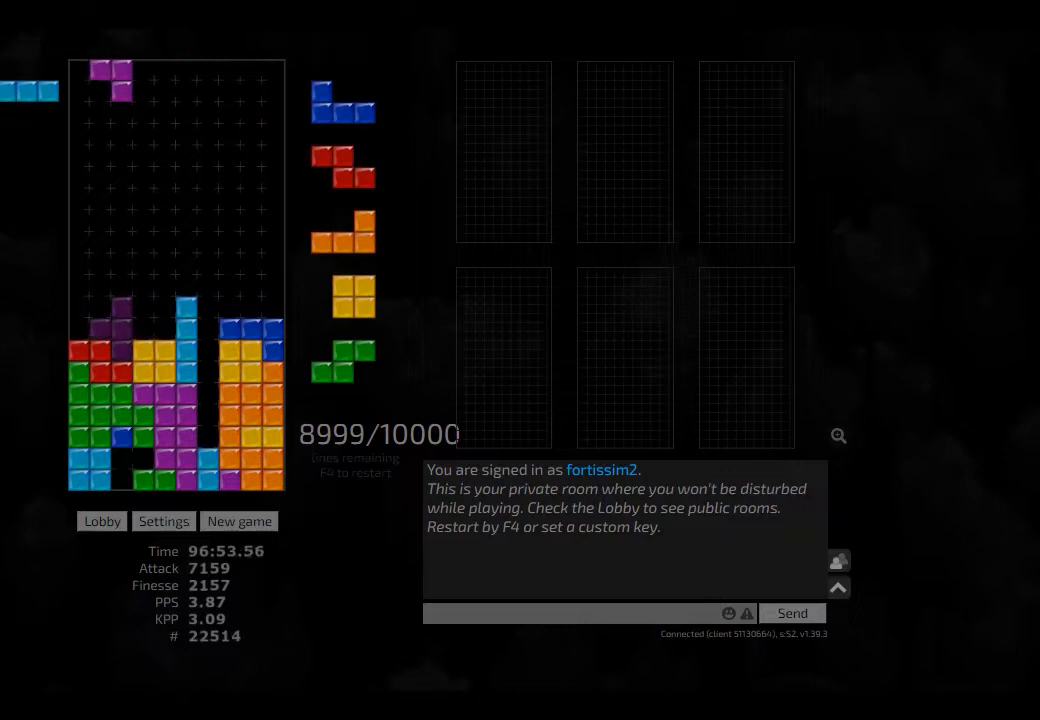
{"keys": ["right"], "events": [[42, "hd", "down"], [42, "right", "up"], [84, "ccw", "down"], [84, "hd", "up"], [125, "ccw", "up"], [209, "hd", "down"], [250, "cw", "down"], [250, "hd", "up"], [250, "left", "down"], [334, "cw", "up"], [334, "left", "up"], [375, "hd", "down"], [417, "hd", "up"], [417, "right", "down"]]}
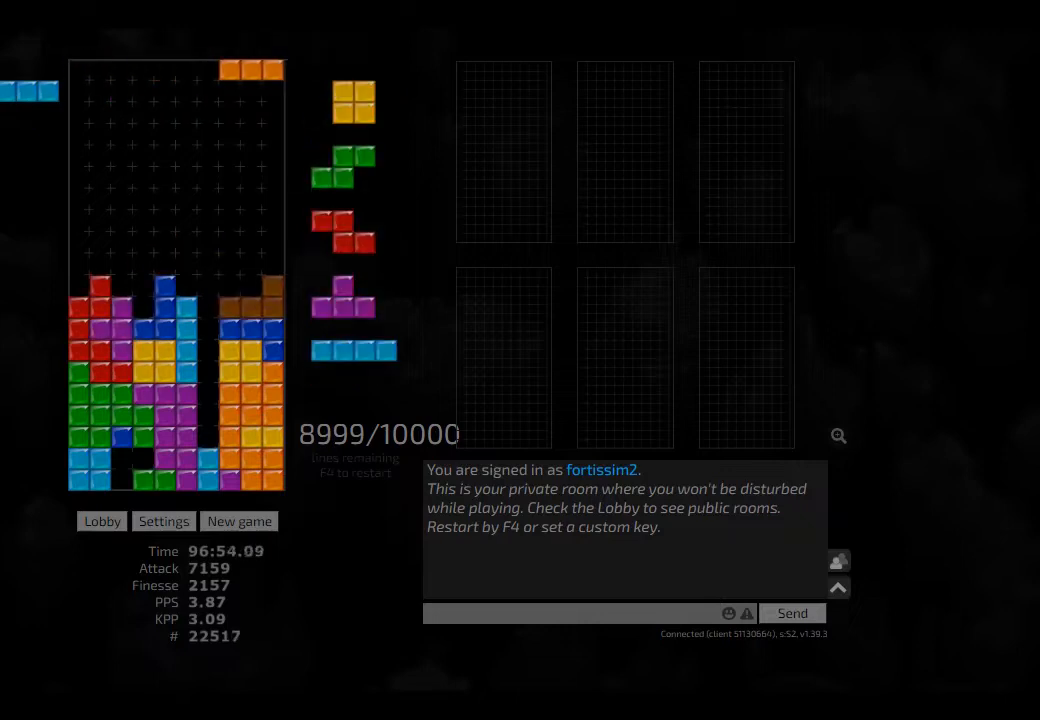
{"keys": ["cw", "left"], "events": [[42, "hd", "down"], [84, "hd", "up"], [84, "left", "down"], [84, "right", "up"], [167, "left", "up"], [209, "hd", "down"], [250, "ccw", "down"], [250, "hd", "up"], [292, "ccw", "up"], [292, "left", "down"], [334, "hd", "down"], [334, "left", "up"], [417, "cw", "down"], [417, "hd", "up"], [417, "left", "down"]]}
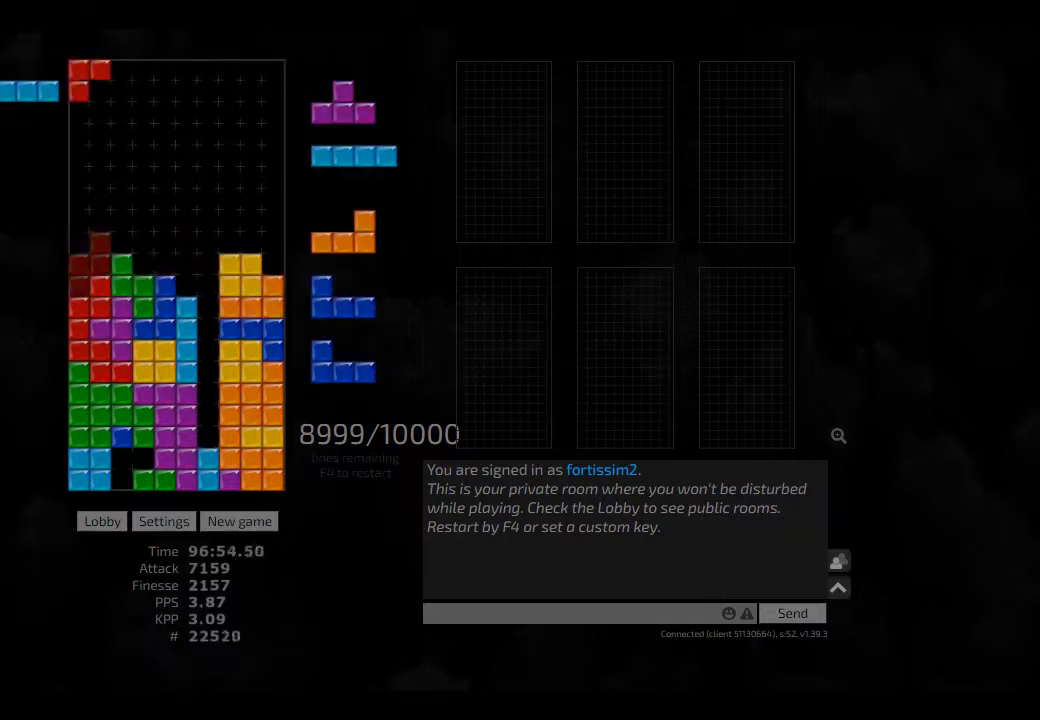
{"keys": [], "events": [[42, "cw", "up"], [42, "hd", "down"], [84, "cw", "down"], [84, "hd", "up"], [167, "cw", "up"], [167, "left", "up"], [250, "hd", "down"], [292, "cw", "down"], [292, "hd", "up"], [292, "right", "down"], [334, "cw", "up"], [334, "right", "up"], [417, "cw", "down"], [417, "hd", "down"], [417, "left", "down"], [459, "hd", "up"], [500, "cw", "up"], [500, "left", "up"]]}
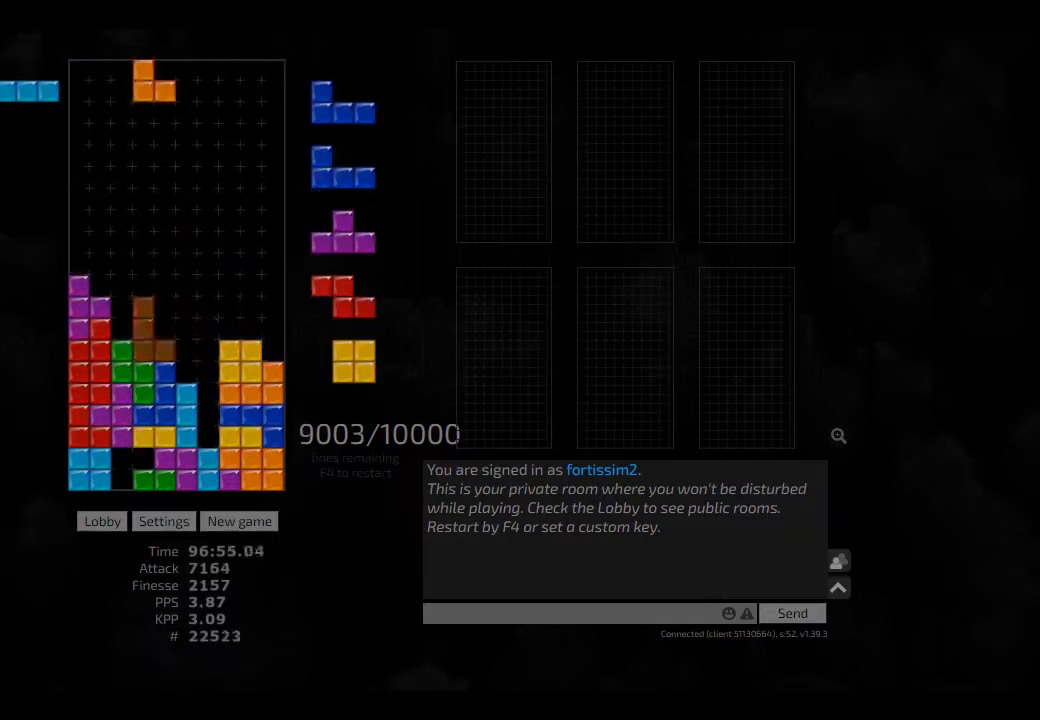
{"keys": [], "events": [[84, "hd", "down"], [84, "right", "down"], [167, "hd", "up"], [250, "hd", "down"], [250, "right", "up"], [334, "hl", "down"], [417, "hd", "up"], [417, "hl", "up"]]}
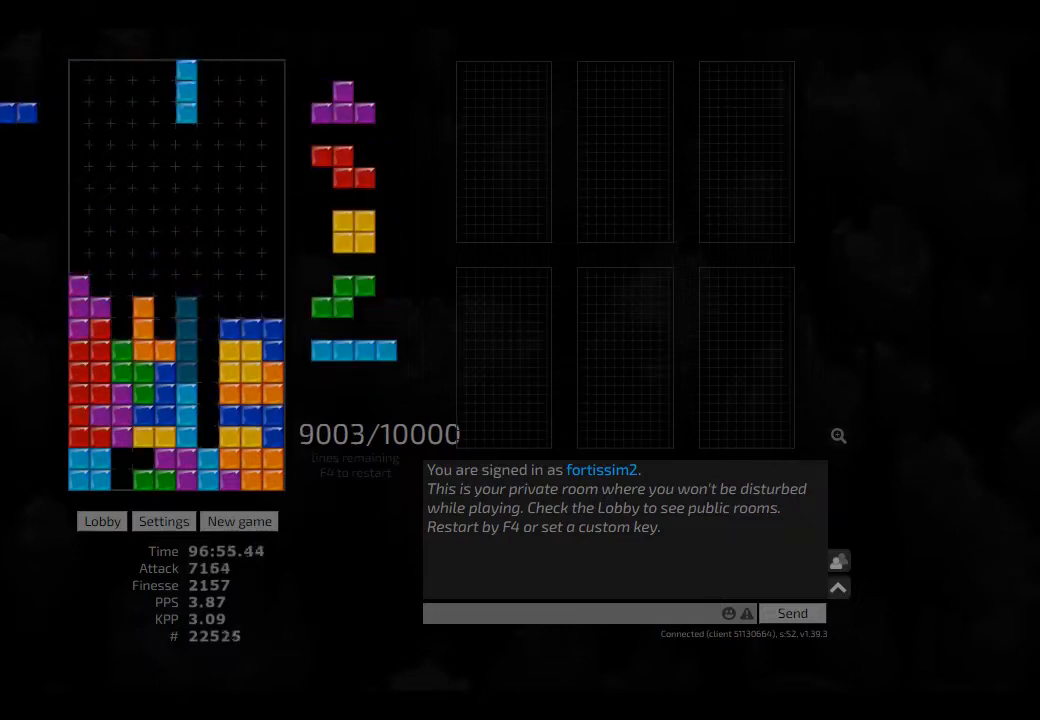
{"keys": [], "events": [[42, "hd", "down"], [84, "hd", "up"], [125, "cw", "down"], [209, "cw", "up"], [250, "hd", "down"], [250, "hl", "down"], [292, "cw", "down"], [292, "left", "down"], [334, "hd", "up"], [375, "cw", "up"], [375, "hl", "up"], [375, "left", "up"], [417, "left", "down"], [500, "left", "up"]]}
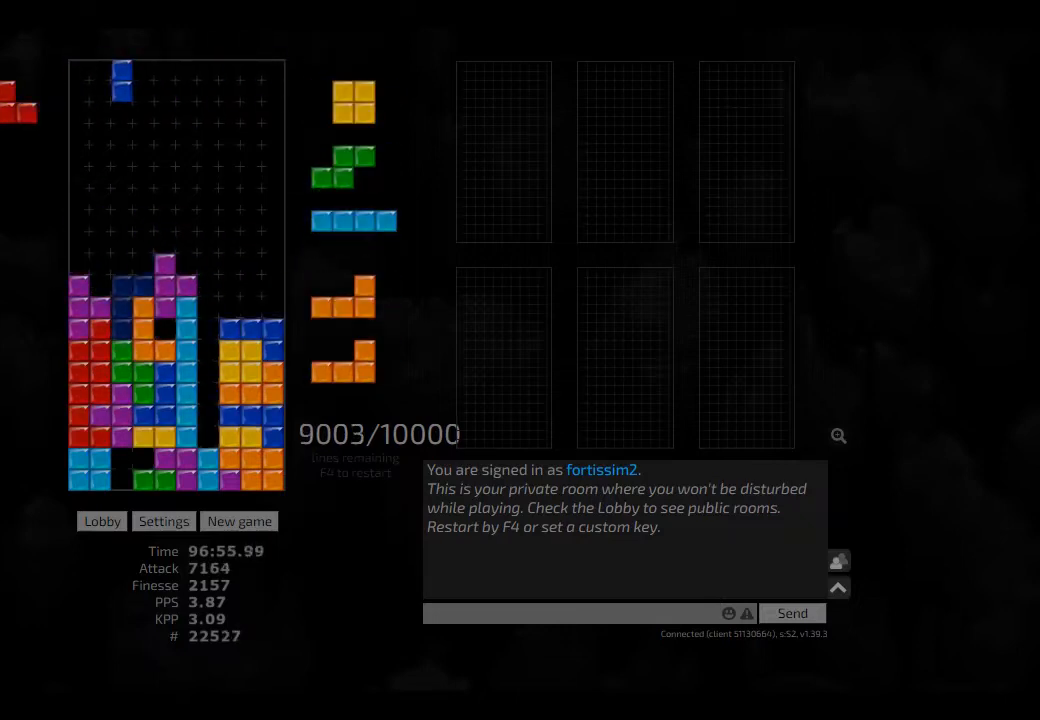
{"keys": ["left"], "events": [[250, "hd", "down"], [417, "hd", "up"], [417, "hl", "down"], [417, "left", "down"], [500, "hl", "up"]]}
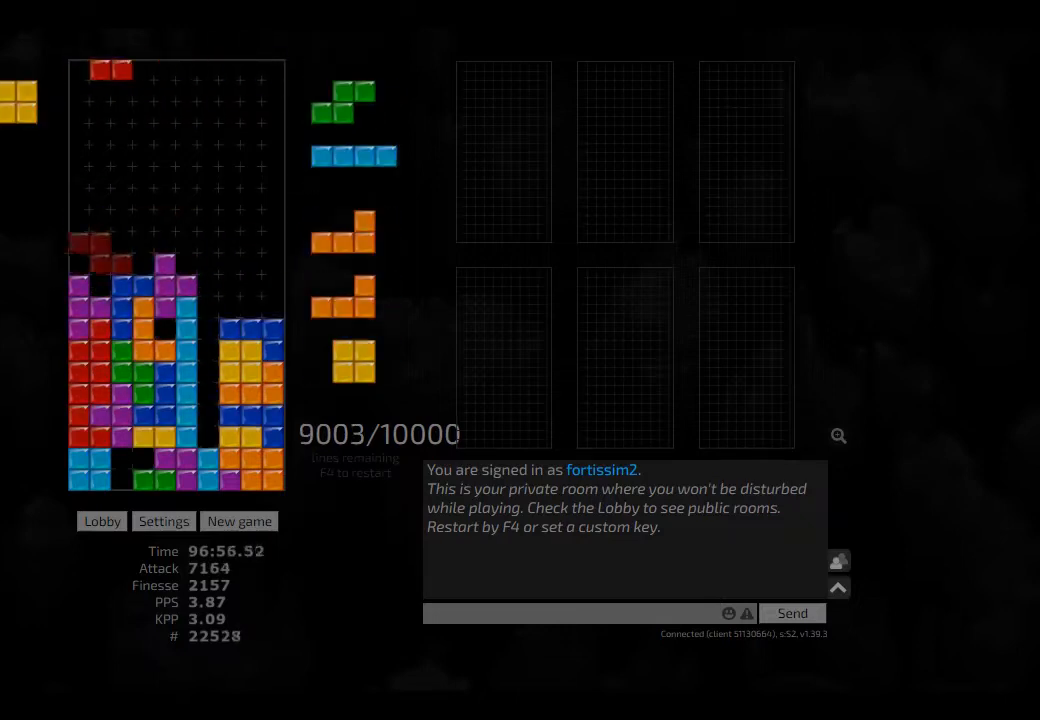
{"keys": ["hd"], "events": [[42, "left", "up"], [125, "hd", "down"], [209, "hl", "down"], [250, "hd", "up"], [250, "right", "down"], [292, "hl", "up"], [375, "left", "down"], [417, "left", "up"], [417, "right", "up"], [500, "hd", "down"]]}
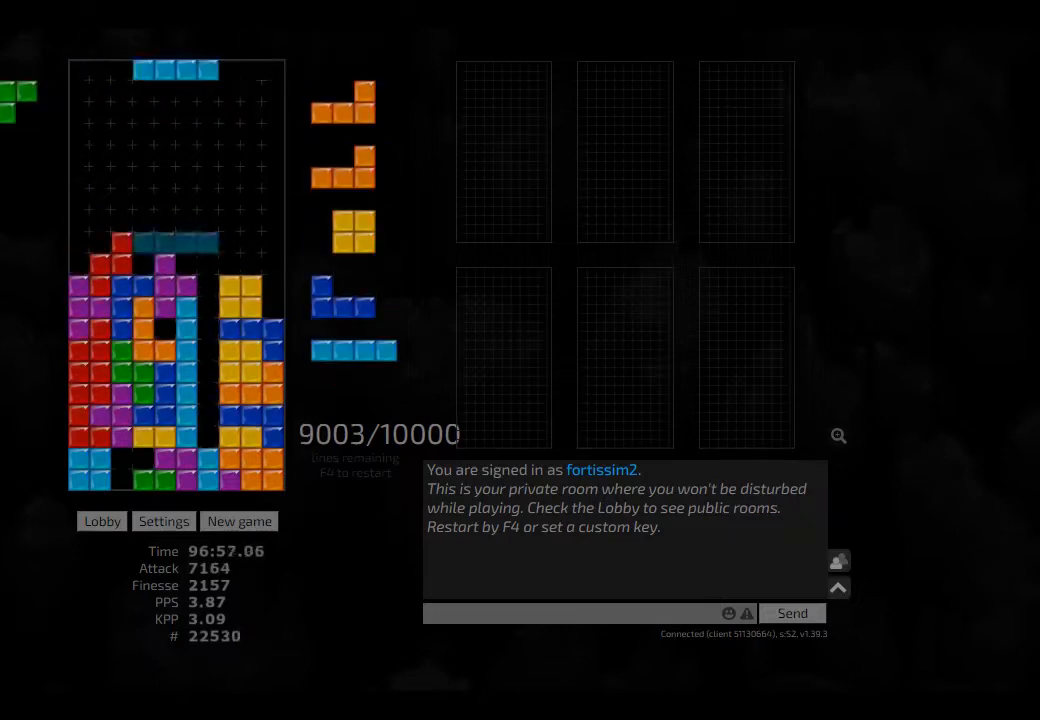
{"keys": ["hd", "right"], "events": [[84, "hl", "down"], [125, "cw", "down"], [125, "hd", "up"], [167, "hl", "up"], [209, "cw", "up"], [250, "hd", "down"], [292, "ccw", "down"], [292, "right", "down"], [334, "hd", "up"], [375, "ccw", "up"], [459, "hd", "down"]]}
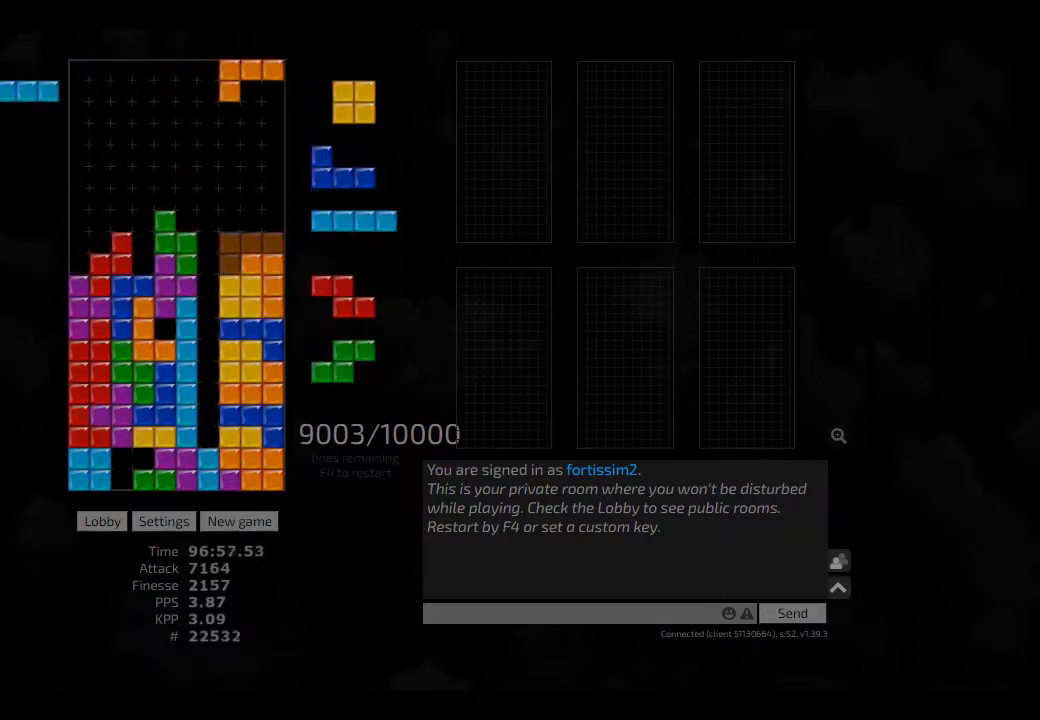
{"keys": [], "events": [[42, "hd", "up"], [84, "hd", "down"], [250, "hd", "up"], [334, "hd", "down"], [417, "cw", "down"], [417, "hd", "up"], [417, "left", "down"], [417, "right", "up"], [500, "cw", "up"], [500, "left", "up"]]}
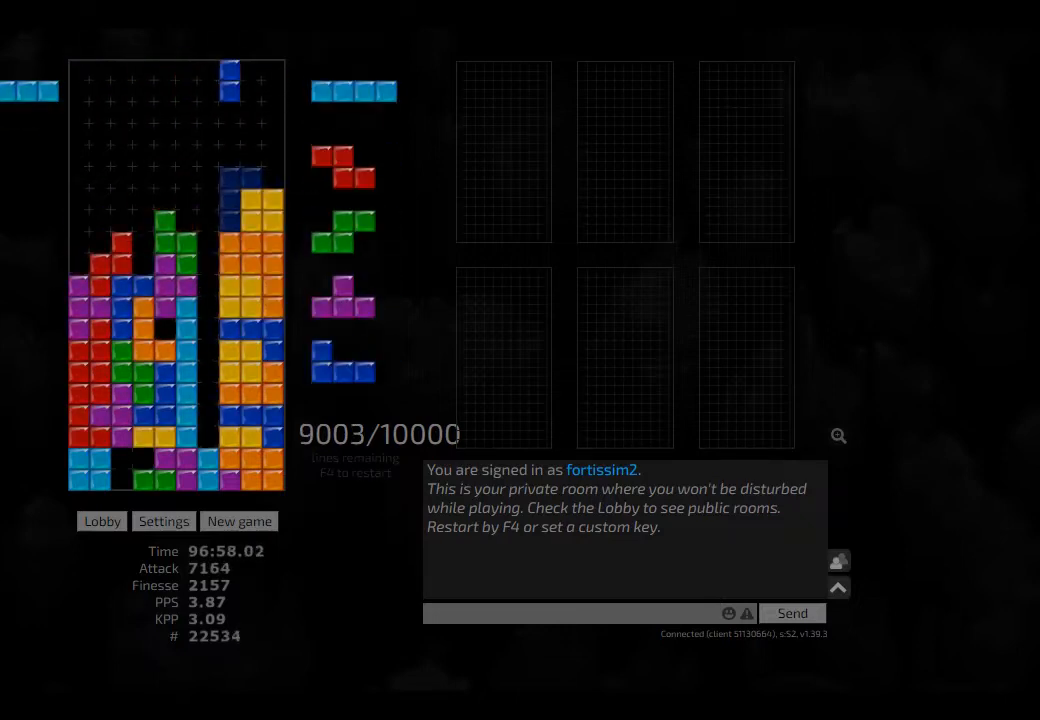
{"keys": ["ccw", "left"], "events": [[42, "hd", "down"], [209, "hd", "up"], [292, "hd", "down"], [375, "left", "down"], [417, "hd", "up"], [500, "ccw", "down"]]}
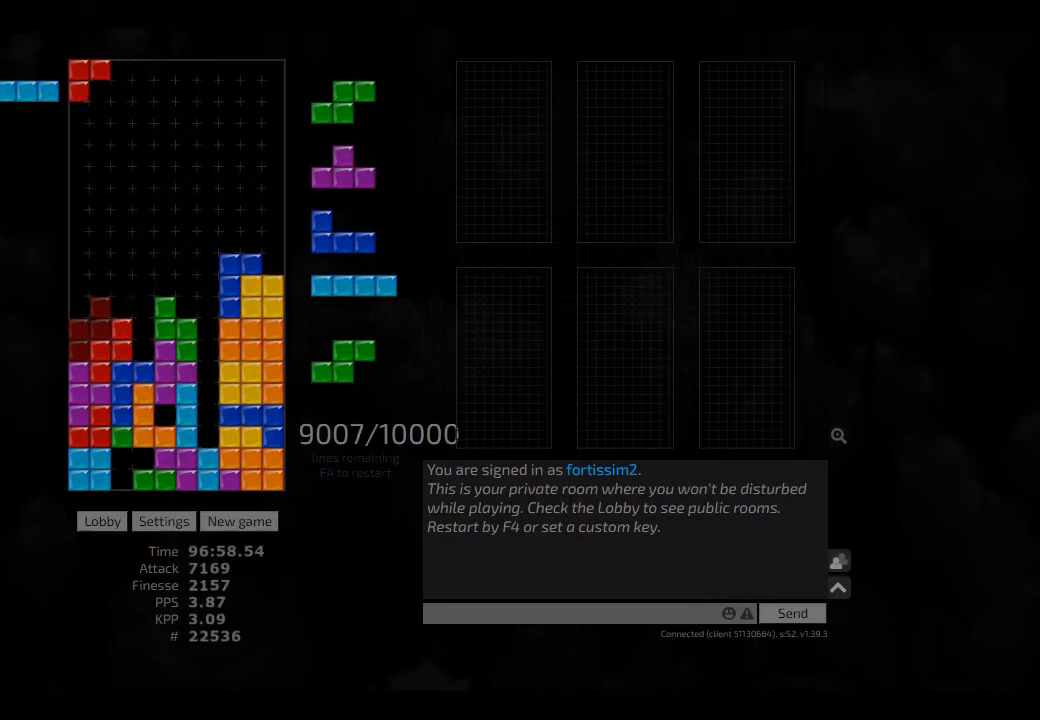
{"keys": ["ccw", "left"], "events": [[84, "ccw", "up"], [250, "left", "up"], [334, "hd", "down"], [417, "hl", "down"], [459, "hd", "up"], [500, "ccw", "down"], [500, "hl", "up"], [500, "left", "down"]]}
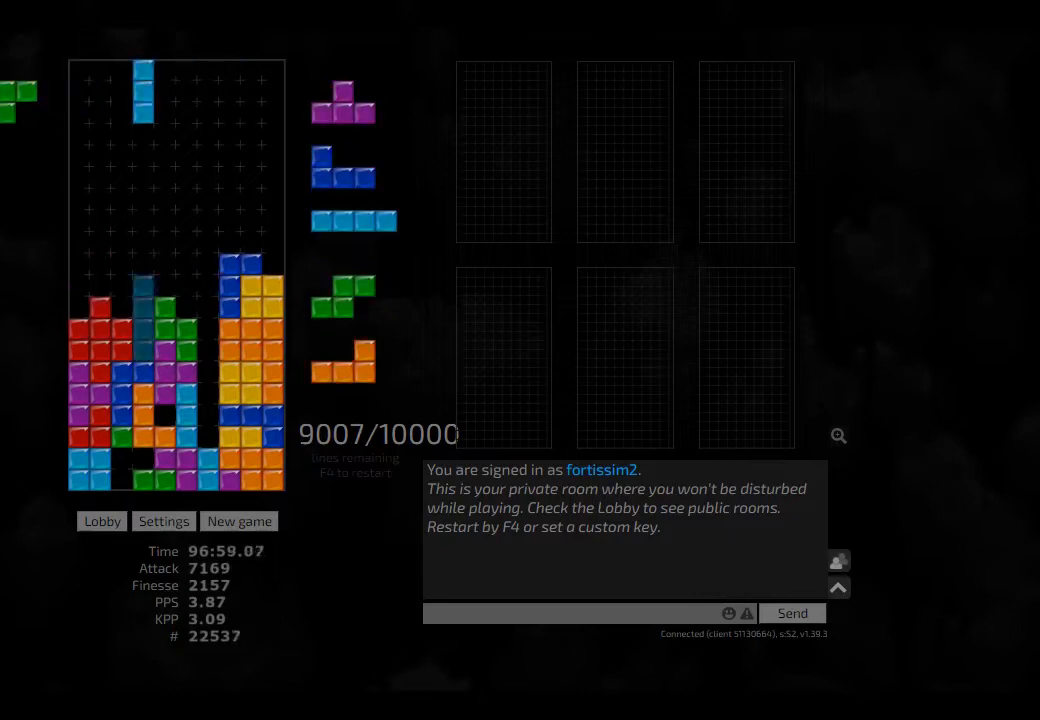
{"keys": ["cw", "hd", "left"], "events": [[42, "ccw", "up"], [42, "left", "up"], [125, "hd", "down"], [167, "left", "down"], [209, "hd", "up"], [334, "ccw", "down"], [375, "left", "up"], [375, "right", "down"], [417, "ccw", "up"], [417, "hd", "down"], [417, "right", "up"], [459, "left", "down"], [500, "cw", "down"]]}
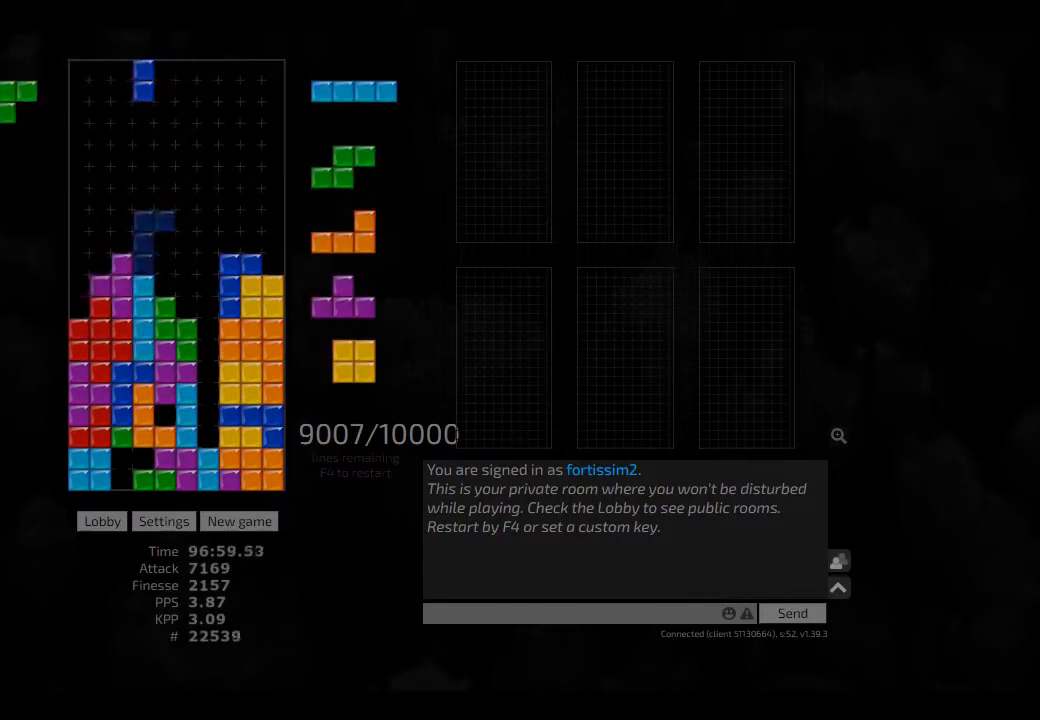
{"keys": [], "events": [[42, "hd", "up"], [125, "cw", "up"], [125, "hd", "down"], [125, "left", "up"], [292, "cw", "down"], [292, "hd", "up"], [292, "hl", "down"], [292, "right", "down"], [375, "cw", "up"], [375, "hl", "up"], [375, "right", "up"]]}
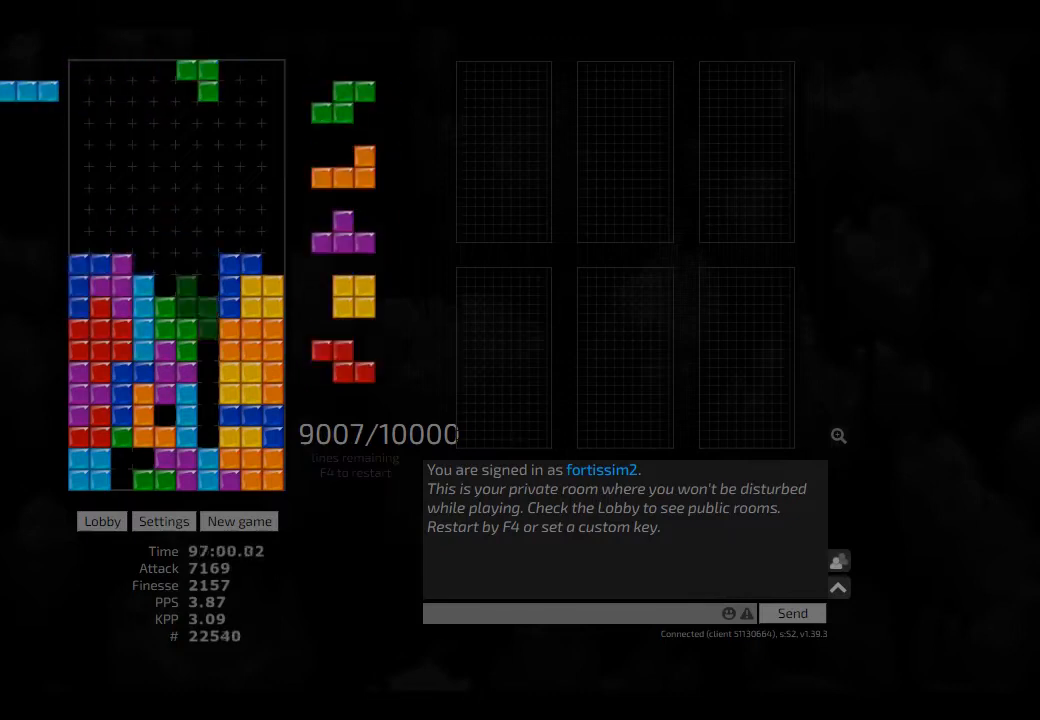
{"keys": ["left"], "events": [[125, "hd", "down"], [250, "ccw", "down"], [250, "hd", "up"], [334, "ccw", "up"], [417, "hd", "down"], [417, "left", "down"], [500, "hd", "up"]]}
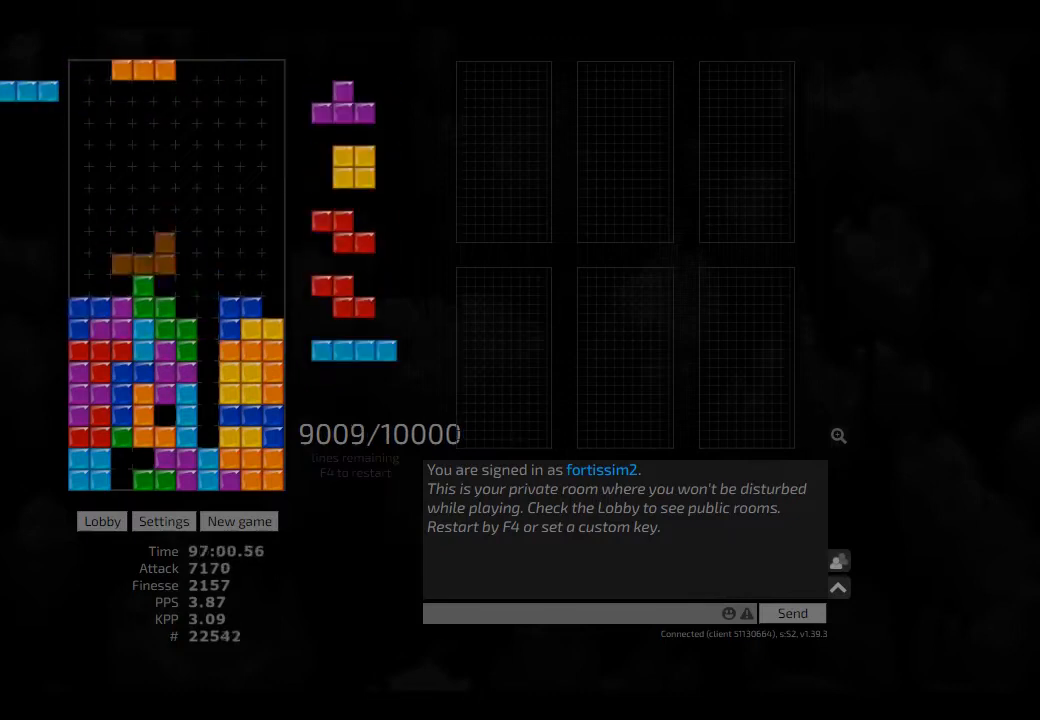
{"keys": ["hd", "left"], "events": [[84, "left", "up"], [167, "ccw", "down"], [167, "hd", "down"], [167, "right", "down"], [209, "ccw", "up"], [209, "hd", "up"], [209, "right", "up"], [459, "hd", "down"], [500, "left", "down"]]}
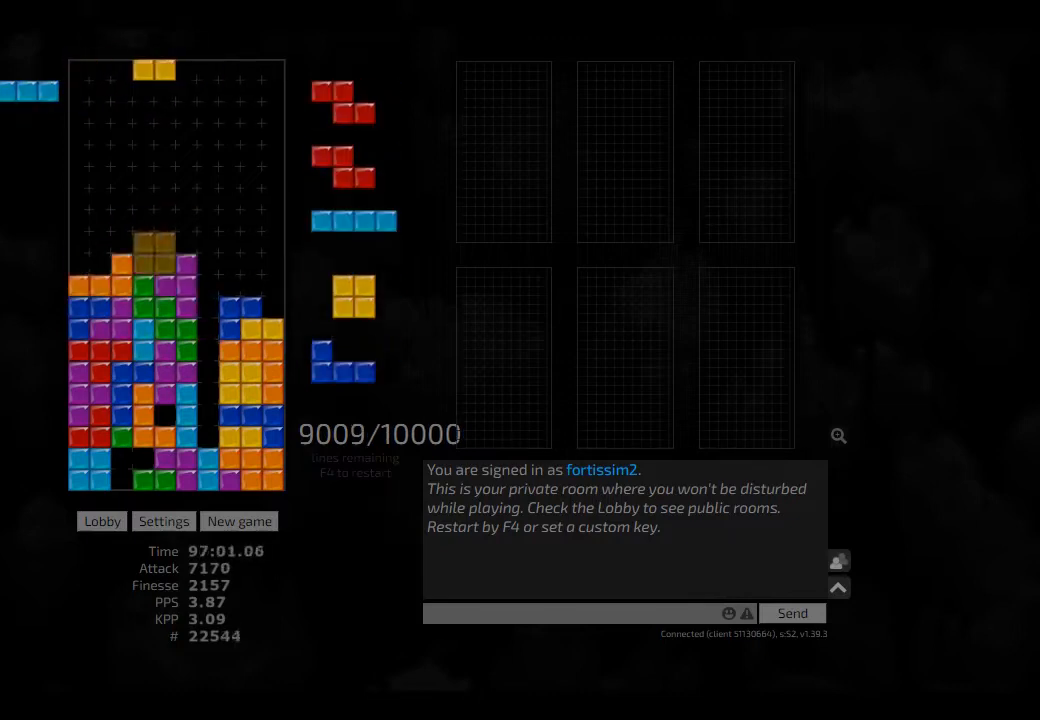
{"keys": ["hd"], "events": [[84, "hd", "up"], [125, "left", "up"], [167, "hd", "down"], [250, "hd", "up"], [292, "hd", "down"], [417, "hd", "up"], [459, "hd", "down"]]}
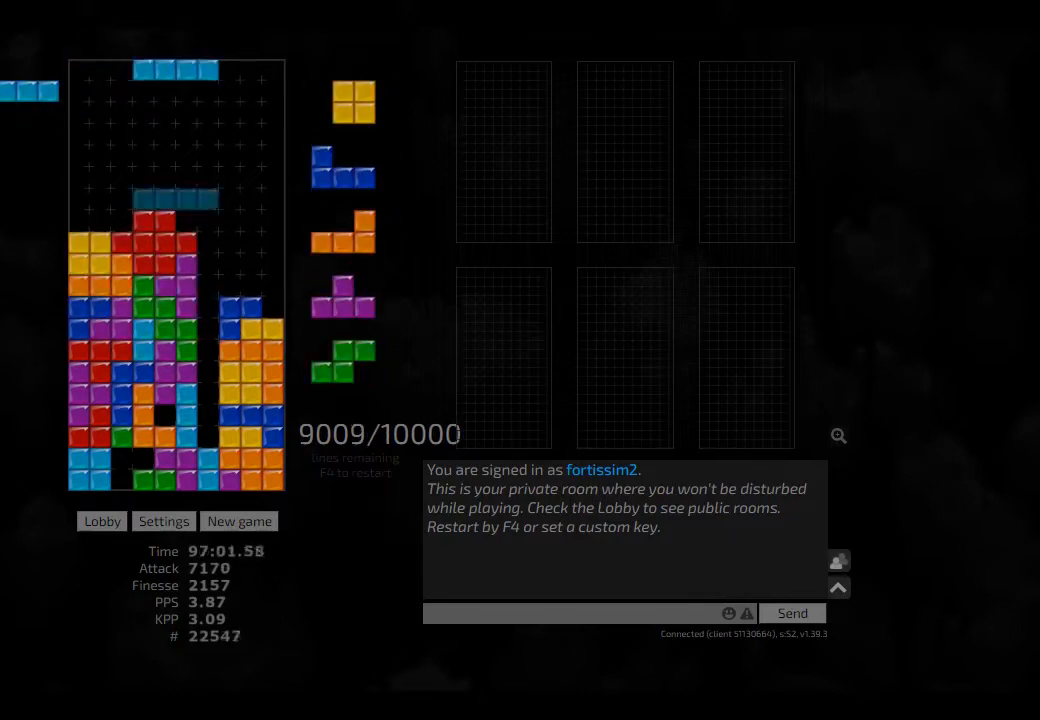
{"keys": ["hd"], "events": [[42, "cw", "down"], [42, "right", "down"], [84, "cw", "up"], [84, "hd", "up"], [167, "hd", "down"], [250, "hd", "up"], [250, "right", "up"], [334, "hd", "down"], [375, "left", "down"], [417, "hd", "up"], [459, "left", "up"], [500, "hd", "down"]]}
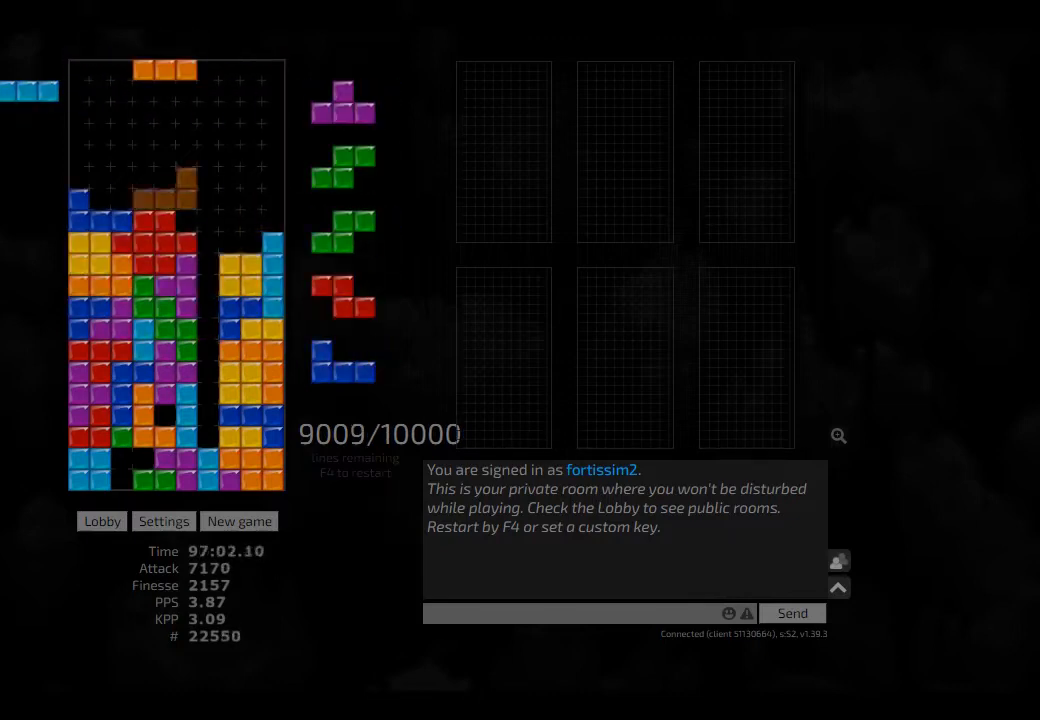
{"keys": [], "events": [[84, "right", "down"], [167, "hd", "up"], [209, "left", "down"], [250, "left", "up"], [250, "right", "up"], [292, "hd", "down"], [375, "hl", "down"], [459, "cw", "down"], [459, "hd", "up"], [459, "hl", "up"], [459, "right", "down"], [500, "cw", "up"], [500, "right", "up"]]}
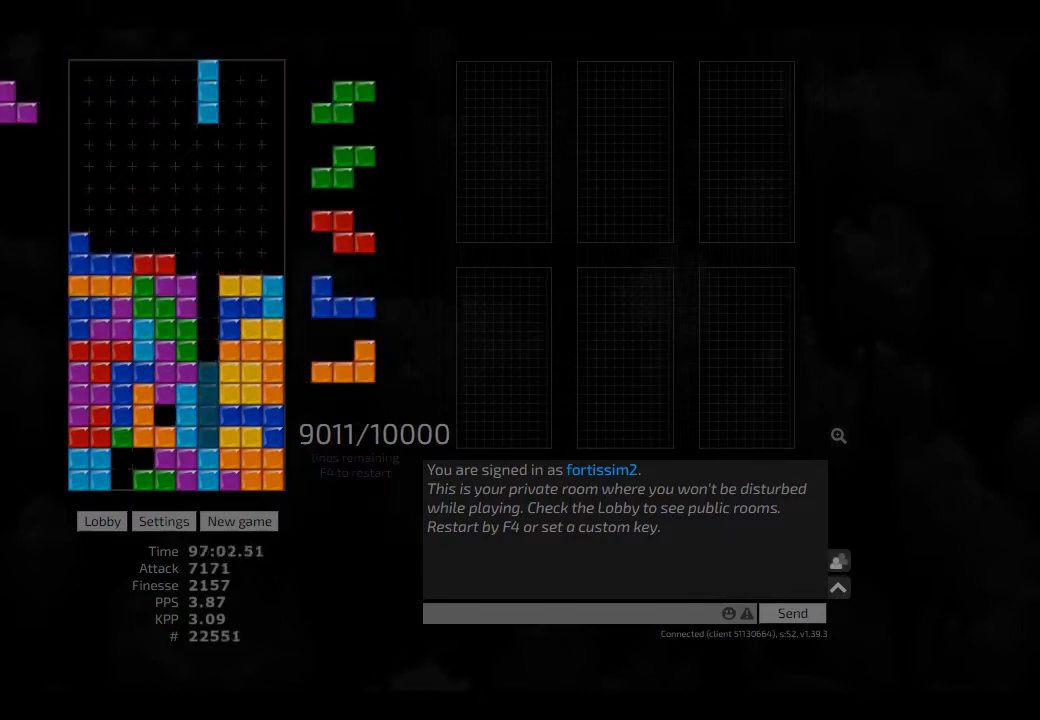
{"keys": ["hl", "left"], "events": [[84, "hd", "down"], [167, "cw", "down"], [167, "hd", "up"], [250, "cw", "up"], [292, "hd", "down"], [375, "hl", "down"], [375, "left", "down"], [417, "hd", "up"]]}
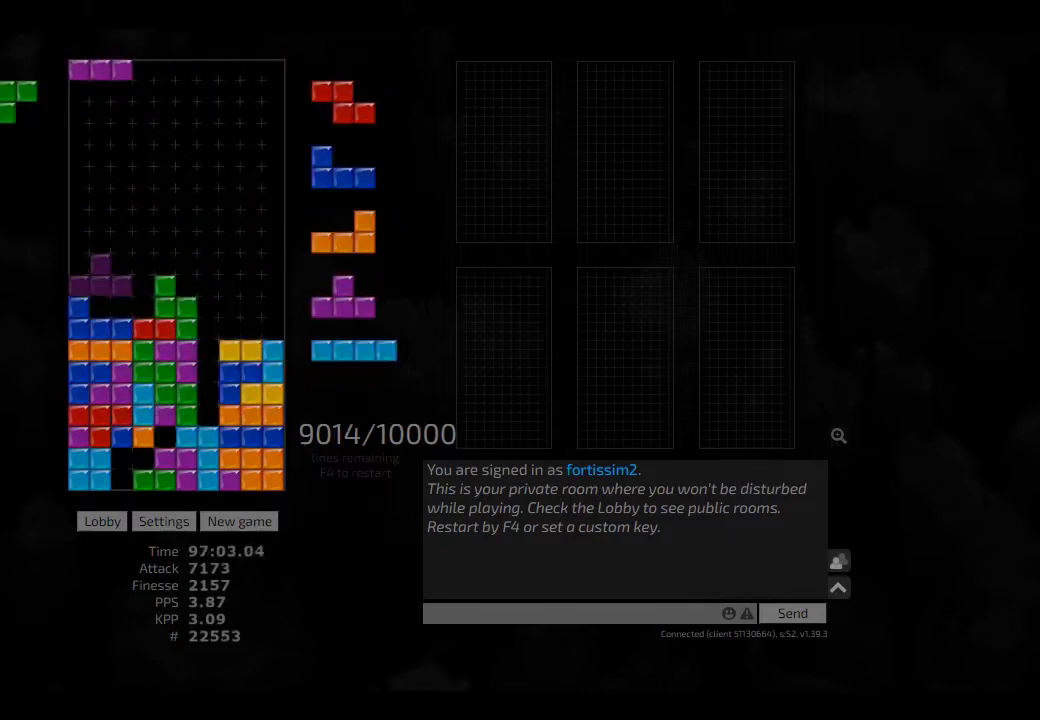
{"keys": ["right"], "events": [[42, "hl", "up"], [42, "right", "down"], [84, "hd", "down"], [84, "left", "up"], [84, "right", "up"], [167, "hl", "down"], [250, "hd", "up"], [250, "hl", "up"], [292, "hd", "down"], [375, "right", "down"], [417, "ccw", "down"], [417, "hd", "up"], [459, "ccw", "up"]]}
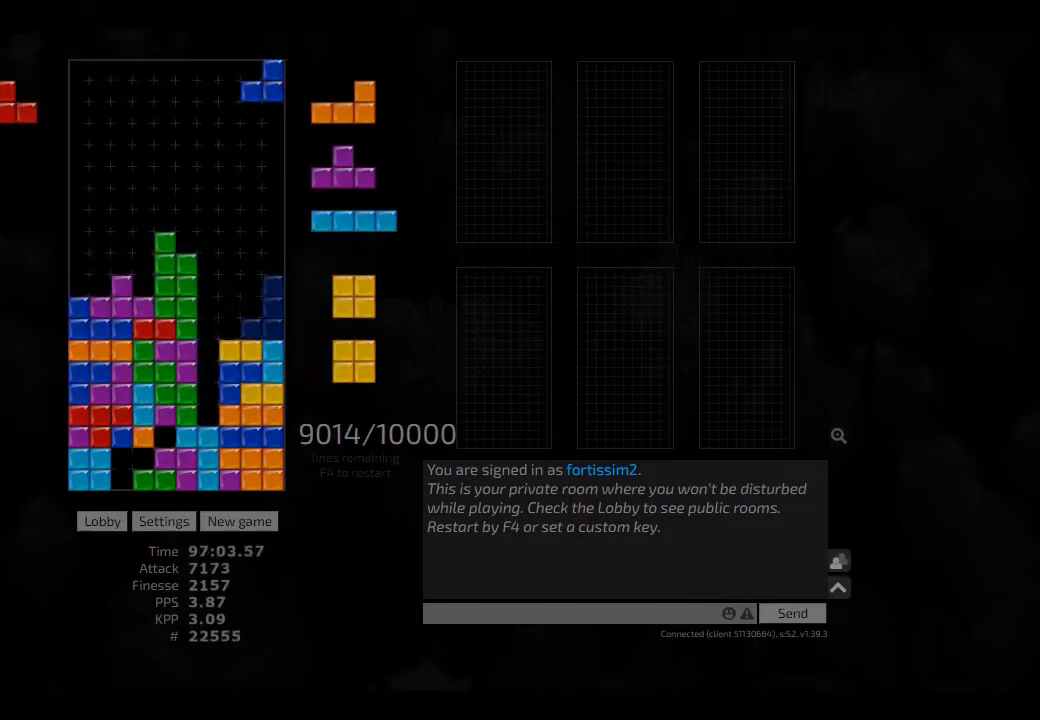
{"keys": [], "events": [[42, "hd", "down"], [84, "hl", "down"], [167, "hd", "up"], [167, "hl", "up"], [167, "right", "up"], [209, "ccw", "down"], [292, "ccw", "up"], [292, "hd", "down"], [334, "hl", "down"], [375, "hl", "up"], [375, "right", "down"], [417, "hd", "up"], [500, "right", "up"]]}
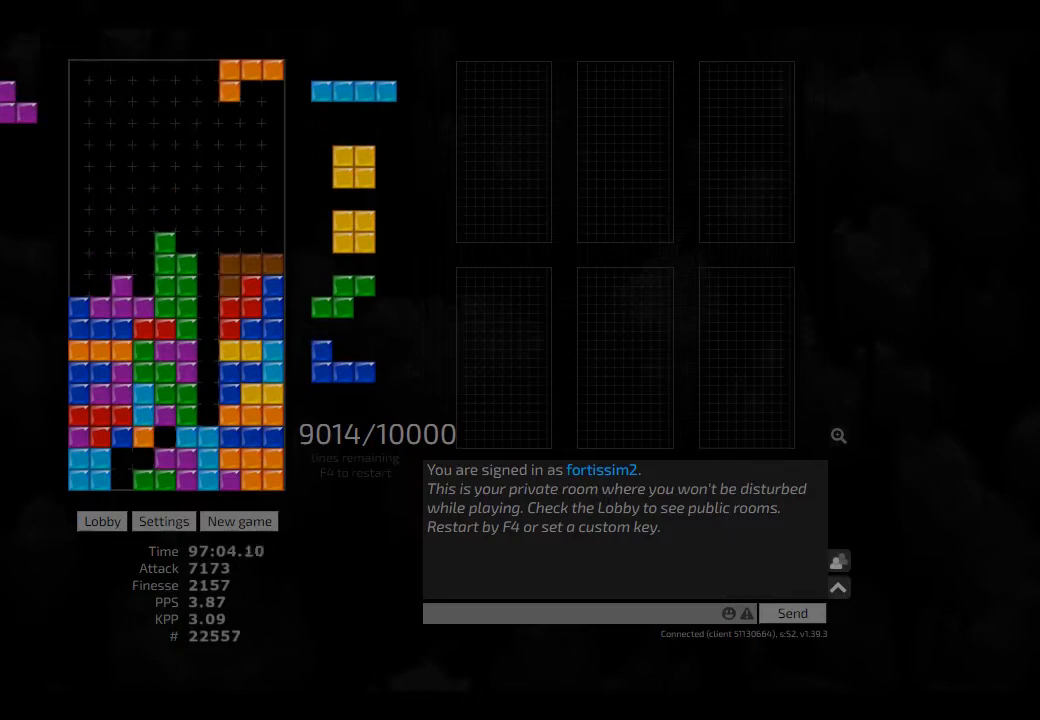
{"keys": ["hd", "left"], "events": [[84, "hd", "down"], [84, "hl", "down"], [209, "ccw", "down"], [209, "hd", "up"], [209, "hl", "up"], [209, "left", "down"], [250, "ccw", "up"], [250, "left", "up"], [292, "hd", "down"], [334, "left", "down"], [417, "hd", "up"], [500, "hd", "down"]]}
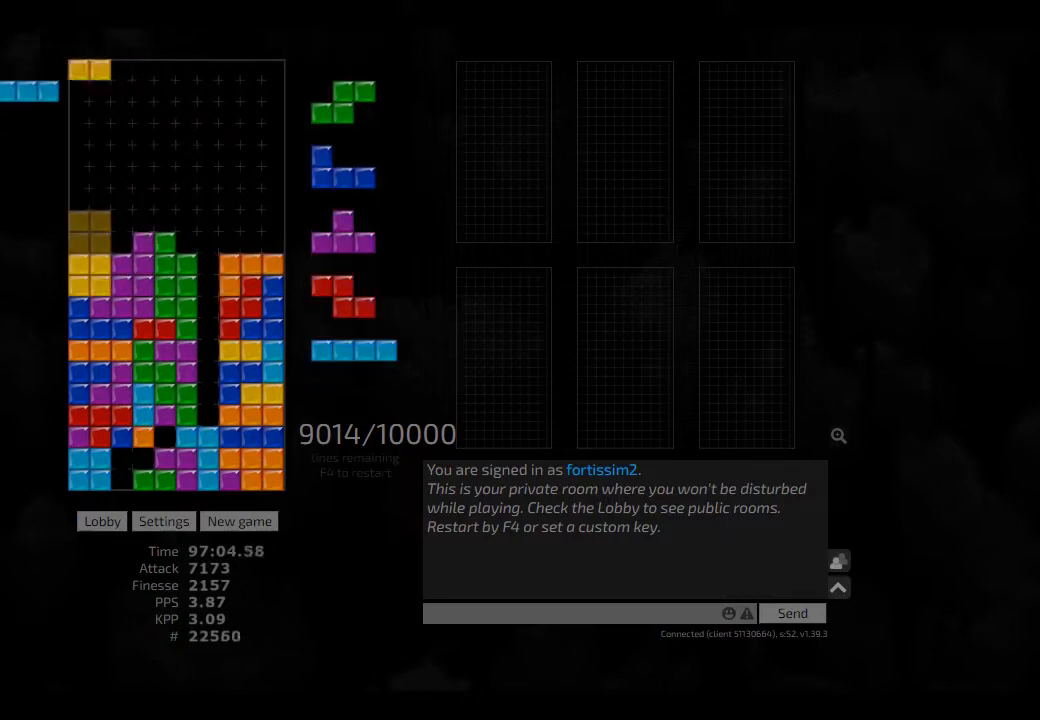
{"keys": ["hd"], "events": [[42, "hd", "up"], [84, "left", "up"], [167, "hd", "down"], [250, "hd", "up"], [500, "hd", "down"]]}
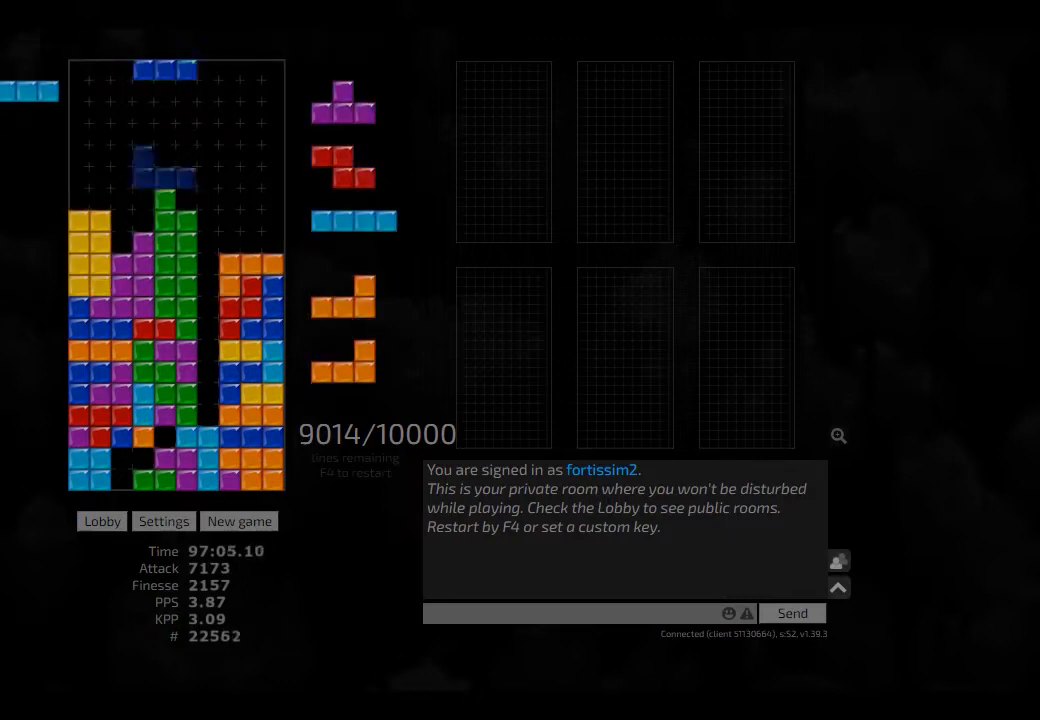
{"keys": ["ccw", "hd"], "events": [[42, "right", "down"], [84, "hd", "up"], [167, "right", "up"], [209, "hd", "down"], [250, "cw", "down"], [250, "left", "down"], [292, "cw", "up"], [292, "hd", "up"], [292, "left", "up"], [375, "left", "down"], [417, "hd", "down"], [417, "left", "up"], [500, "ccw", "down"]]}
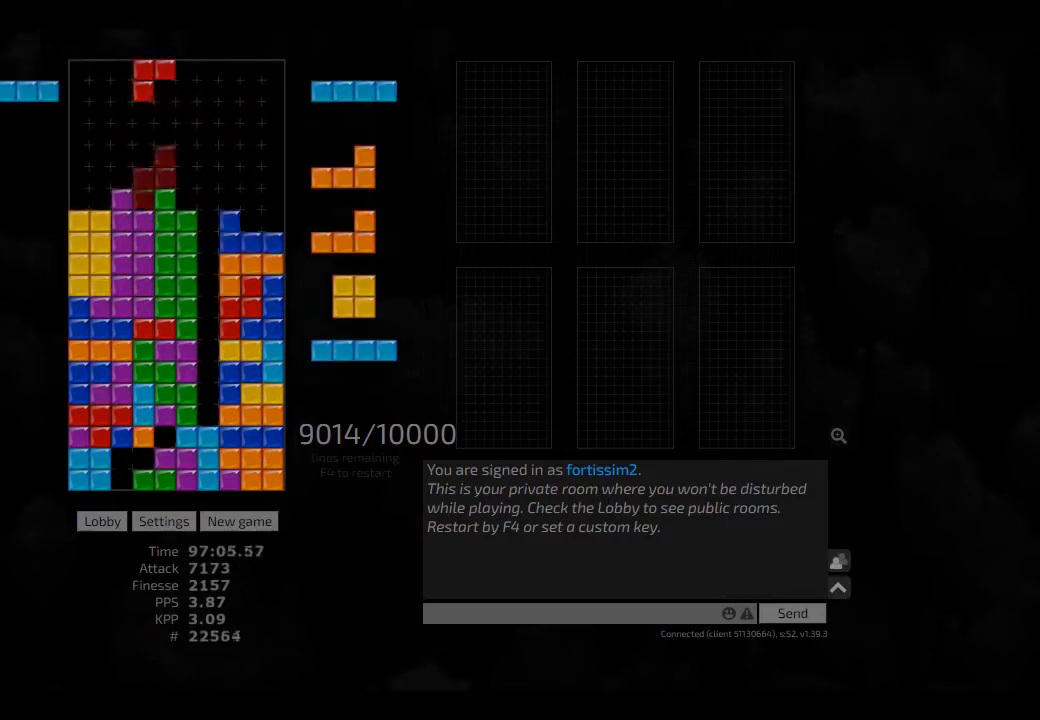
{"keys": [], "events": [[42, "ccw", "up"], [42, "hd", "up"], [84, "hd", "down"], [209, "cw", "down"], [209, "hd", "up"], [250, "cw", "up"], [334, "hd", "down"], [417, "hd", "up"]]}
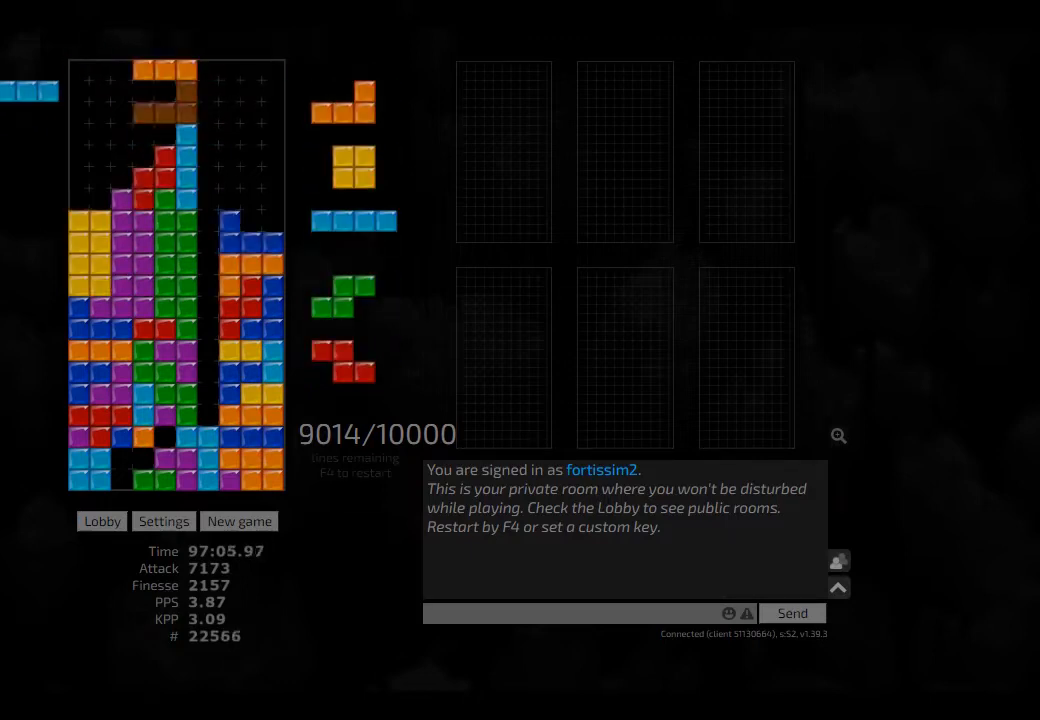
{"keys": ["right"], "events": [[84, "hl", "down"], [167, "cw", "down"], [167, "right", "down"], [209, "cw", "up"], [209, "hl", "up"], [209, "right", "up"], [417, "hd", "down"], [459, "right", "down"], [500, "hd", "up"]]}
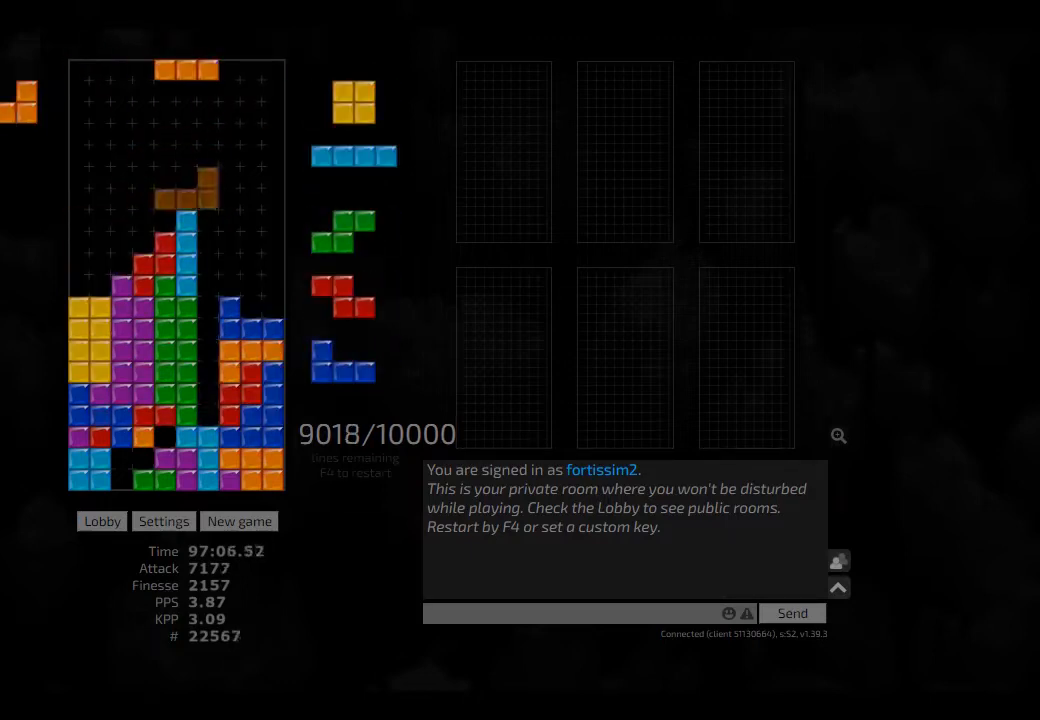
{"keys": [], "events": [[84, "hd", "down"], [250, "hd", "up"], [334, "right", "up"]]}